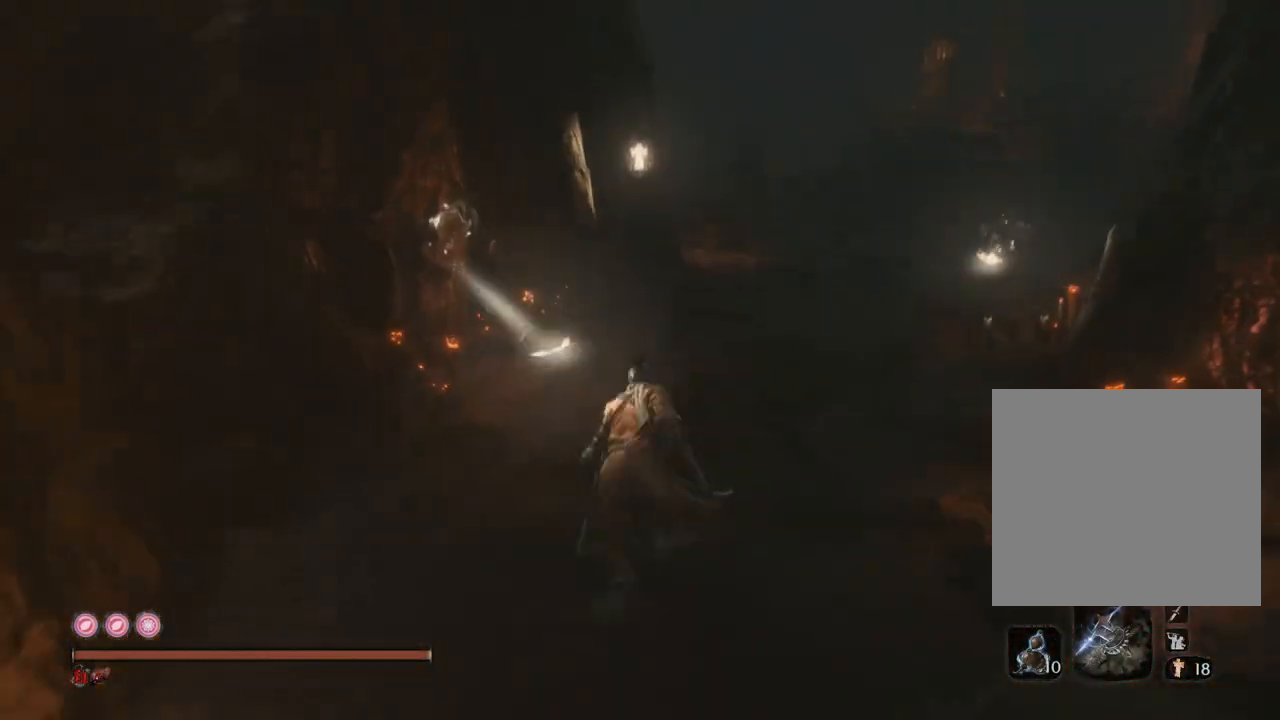
Gameplay with a controller (Xbox layout); each line is a JSON object with the inputs held at the frame after it. "events" lists button and stick changes between this image and that frame as [ms after this image, input, new state], when the widget could be followed in between.
{"buttons": [], "left_stick": "up", "right_stick": "up-right", "events": [[33, "right_stick", "down-right"], [167, "right_stick", "right"], [417, "right_stick", "up-right"]]}
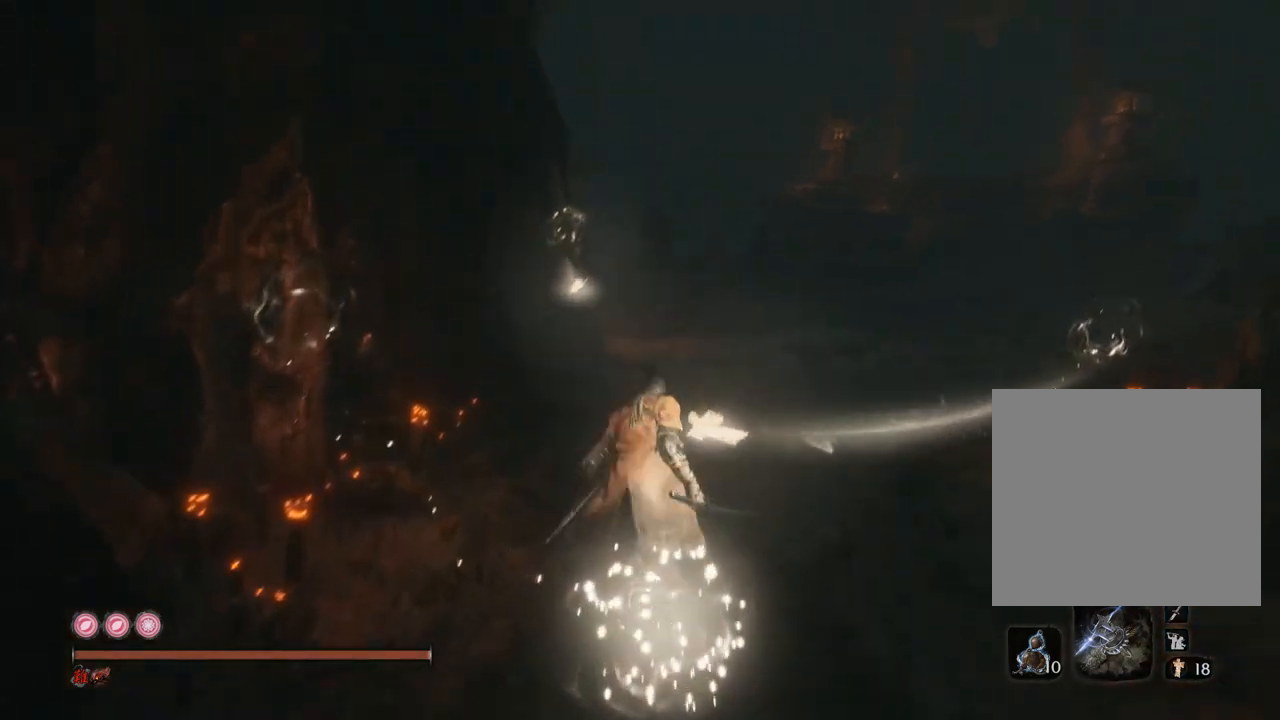
{"buttons": [], "left_stick": "up", "right_stick": "center", "events": [[367, "right_stick", "center"]]}
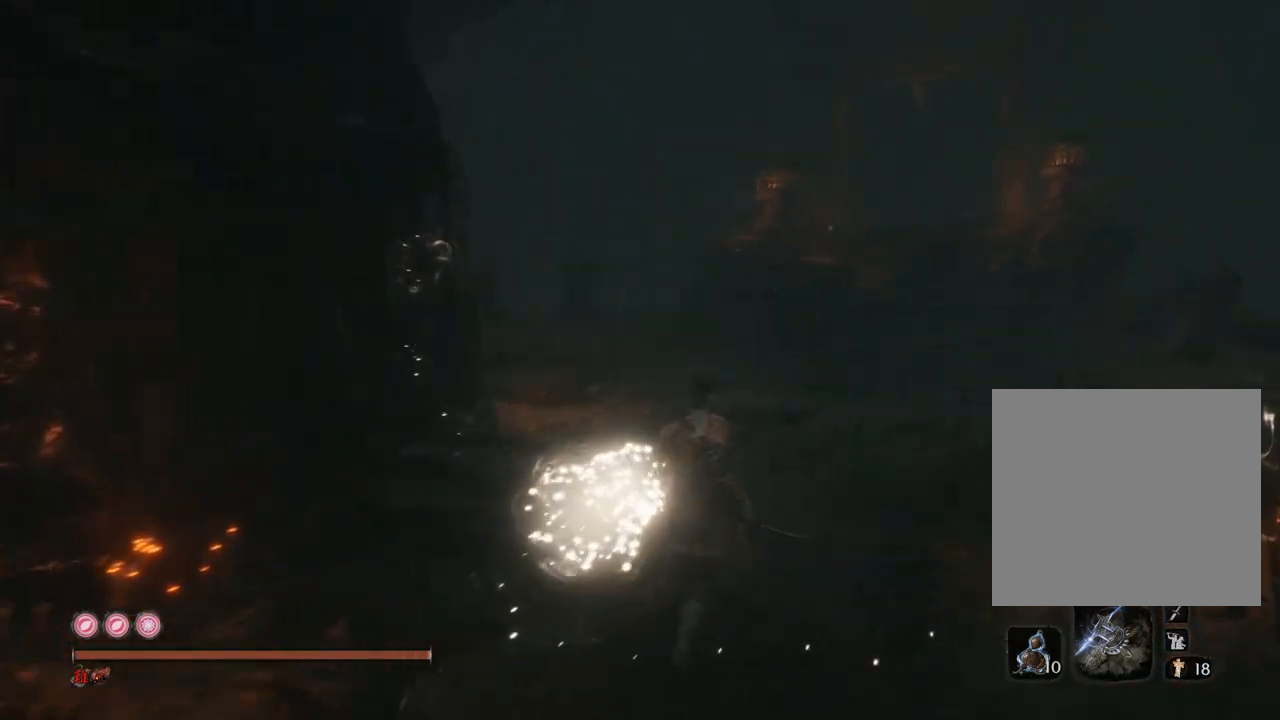
{"buttons": [], "left_stick": "up", "right_stick": "up", "events": [[167, "right_stick", "up"]]}
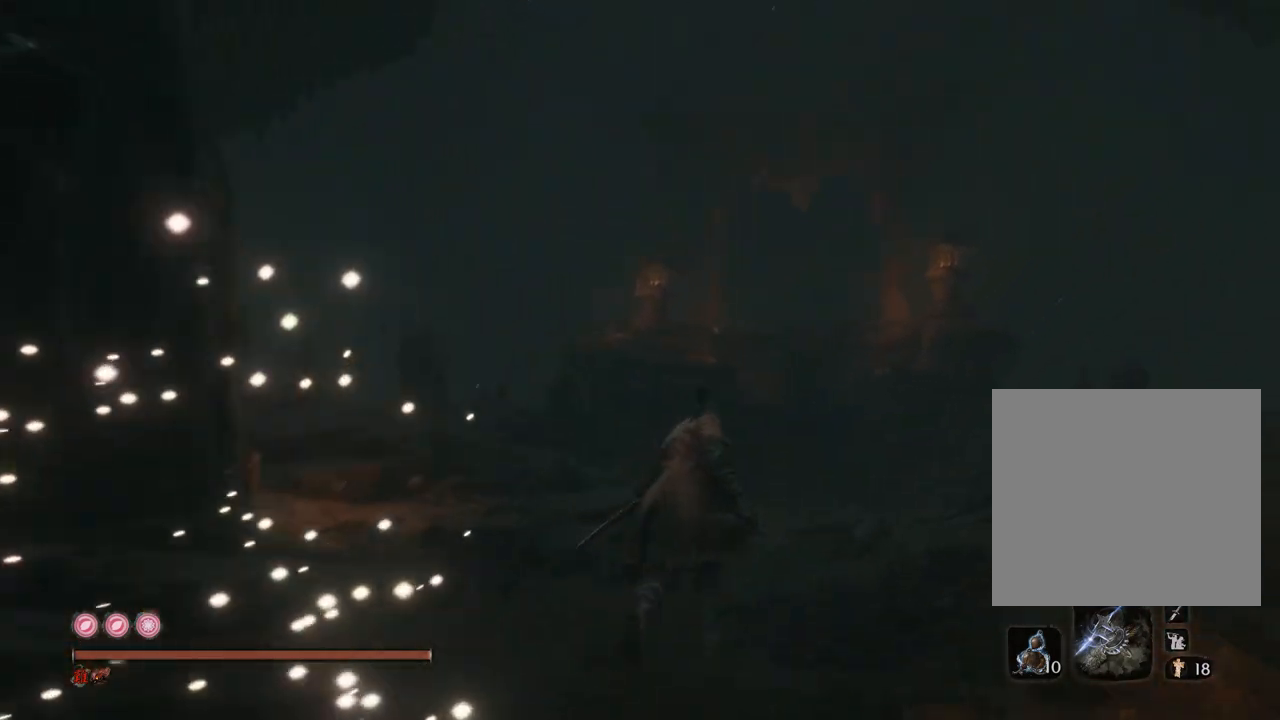
{"buttons": [], "left_stick": "up", "right_stick": "down", "events": [[50, "right_stick", "center"], [133, "right_stick", "down"]]}
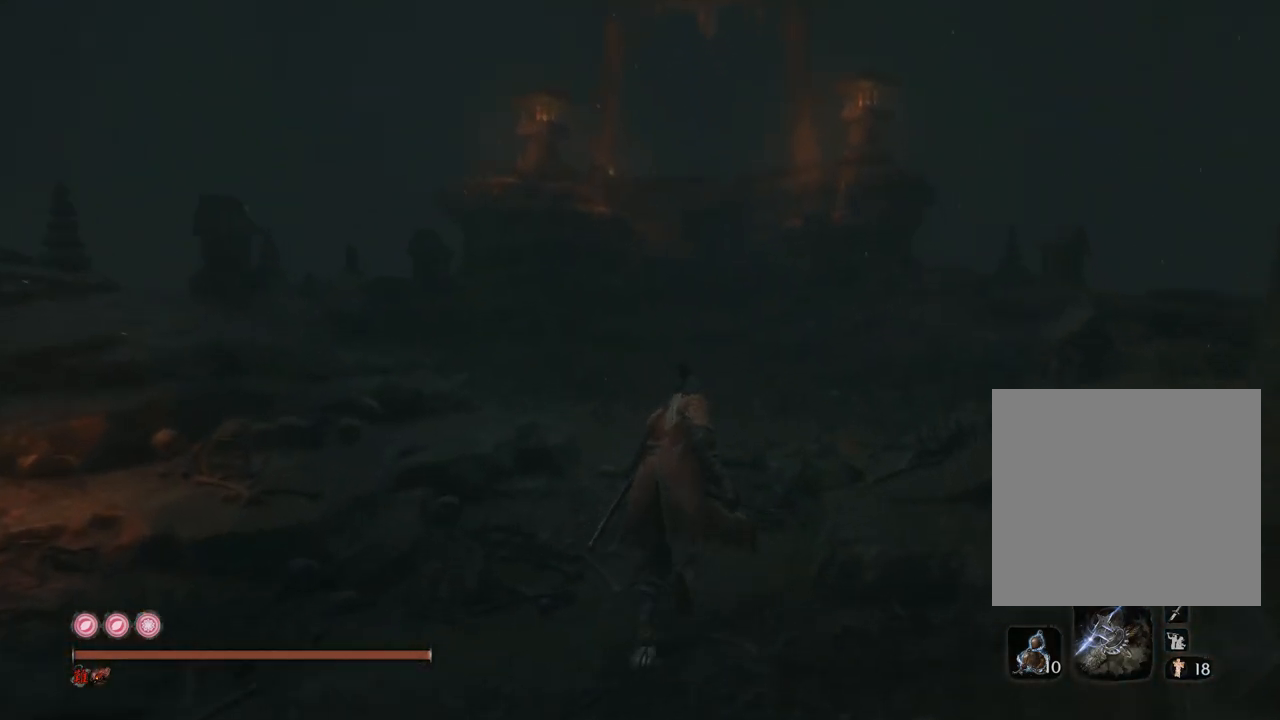
{"buttons": ["B"], "left_stick": "up", "right_stick": "down", "events": [[150, "B", "down"]]}
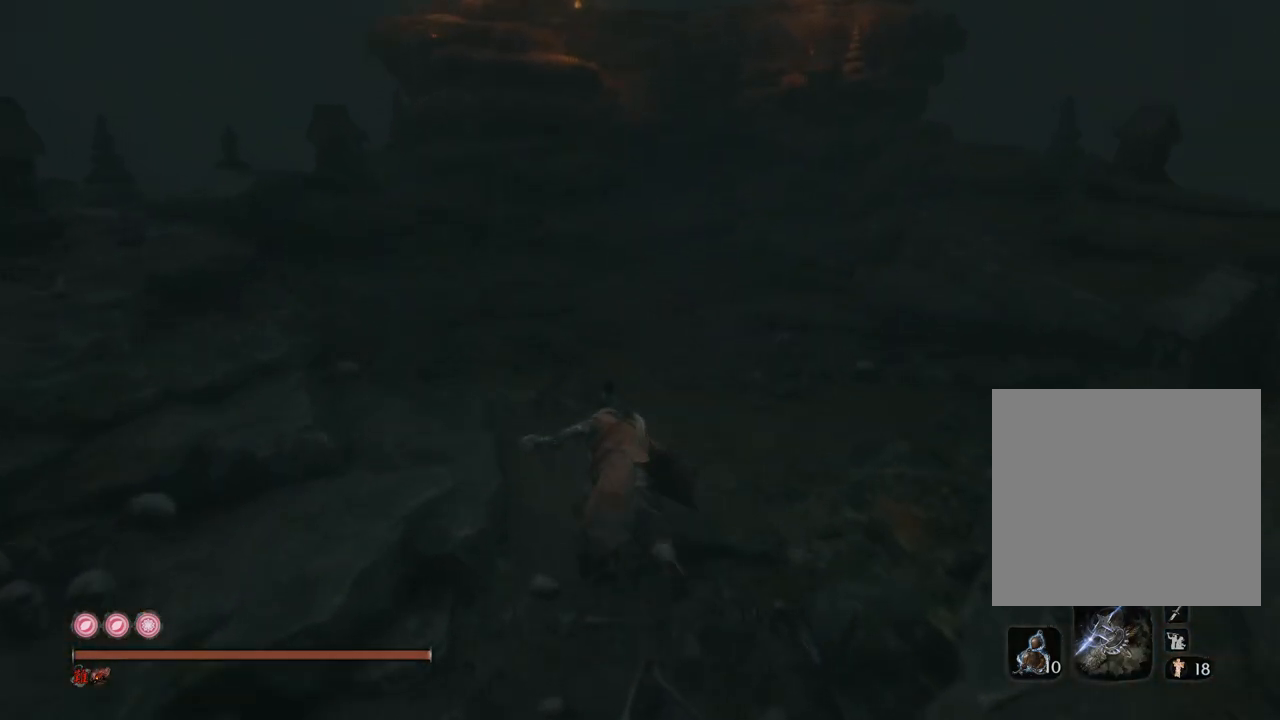
{"buttons": ["B"], "left_stick": "up", "right_stick": "down", "events": []}
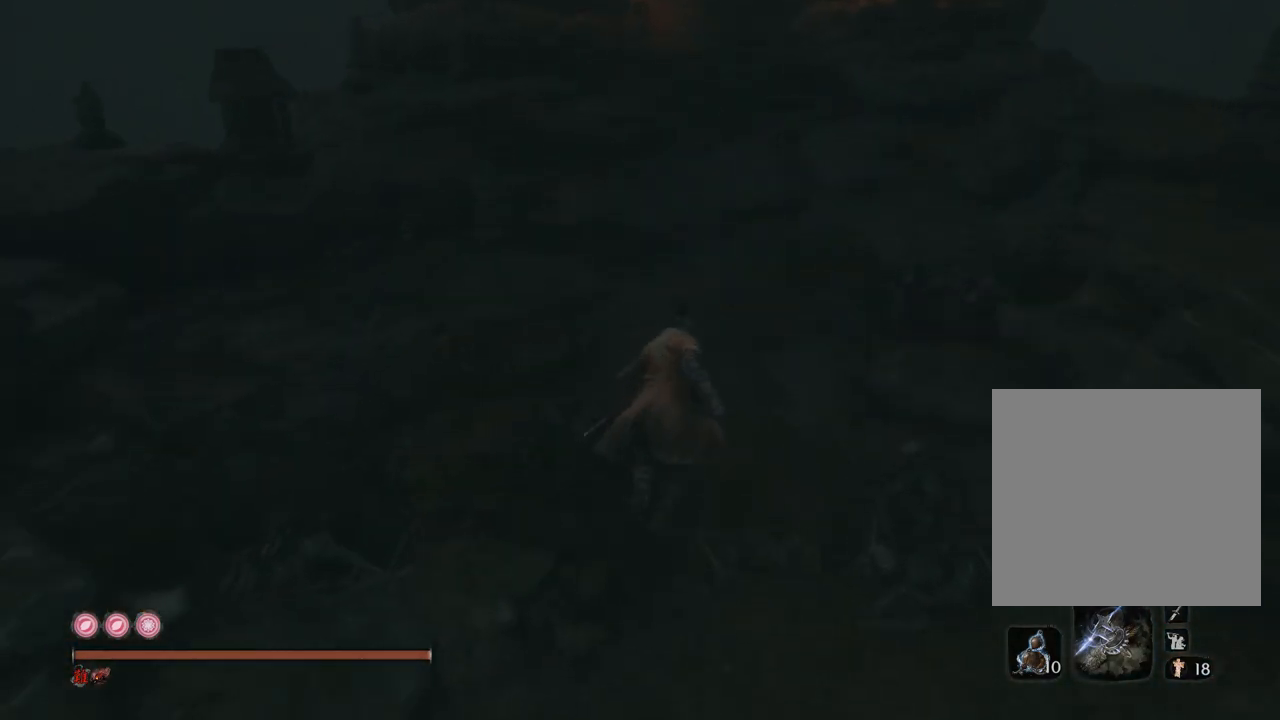
{"buttons": ["B"], "left_stick": "up", "right_stick": "down", "events": []}
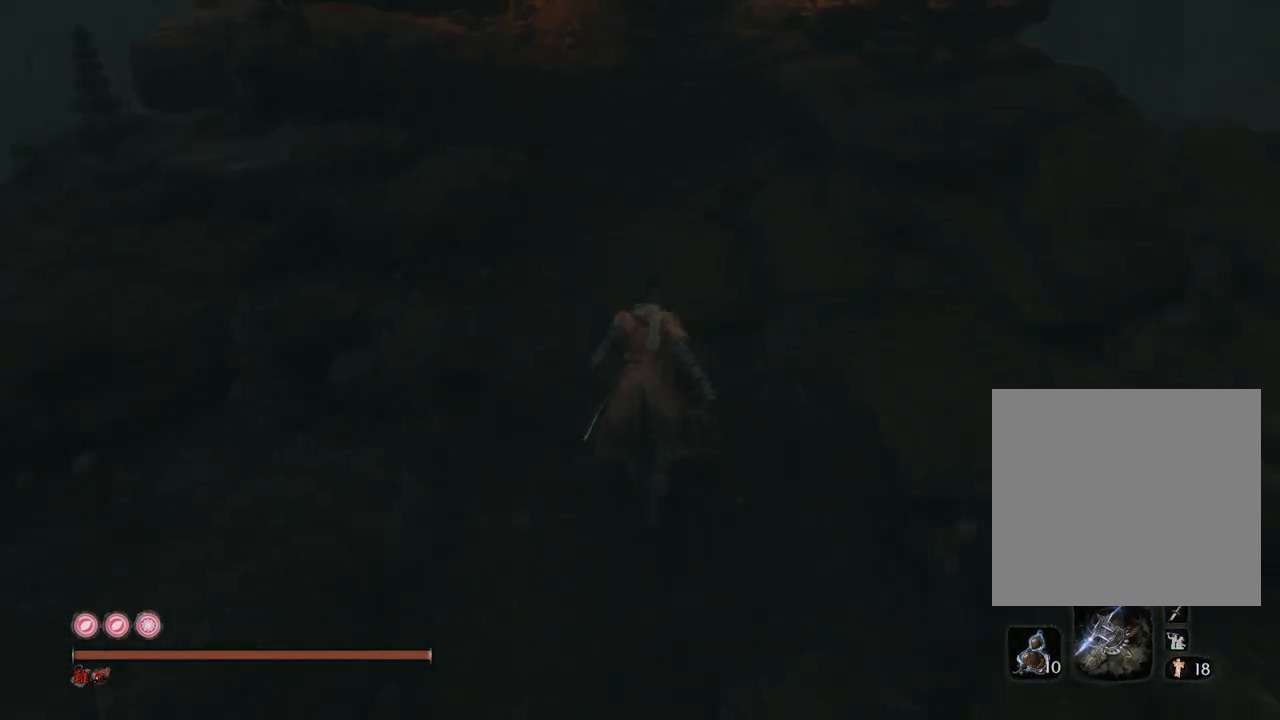
{"buttons": ["B"], "left_stick": "up", "right_stick": "down", "events": []}
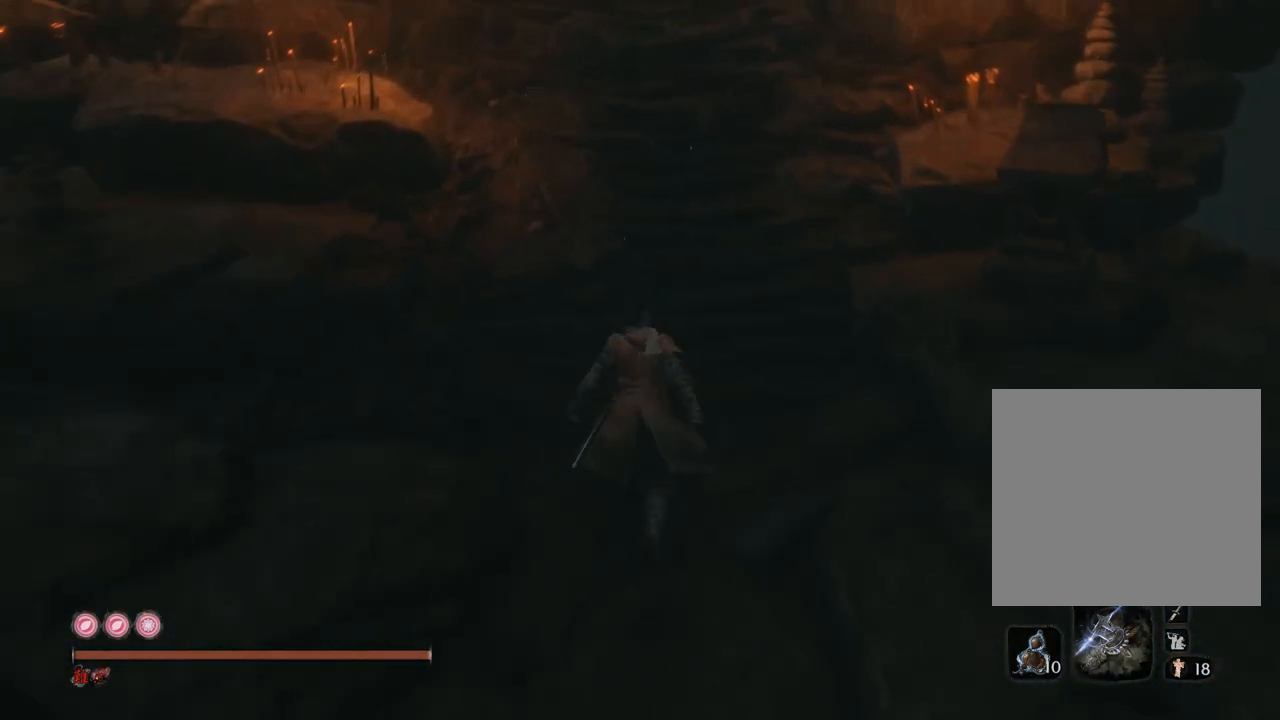
{"buttons": ["B"], "left_stick": "up", "right_stick": "down", "events": []}
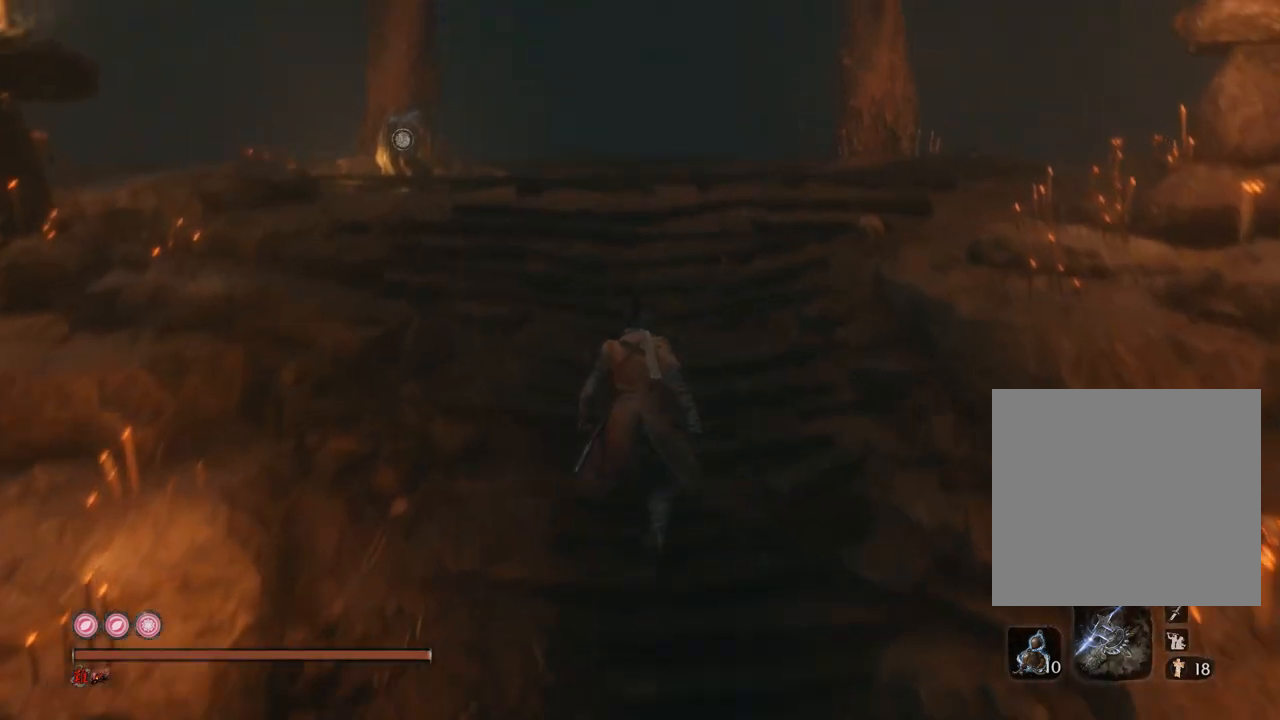
{"buttons": [], "left_stick": "up", "right_stick": "down", "events": [[383, "B", "up"]]}
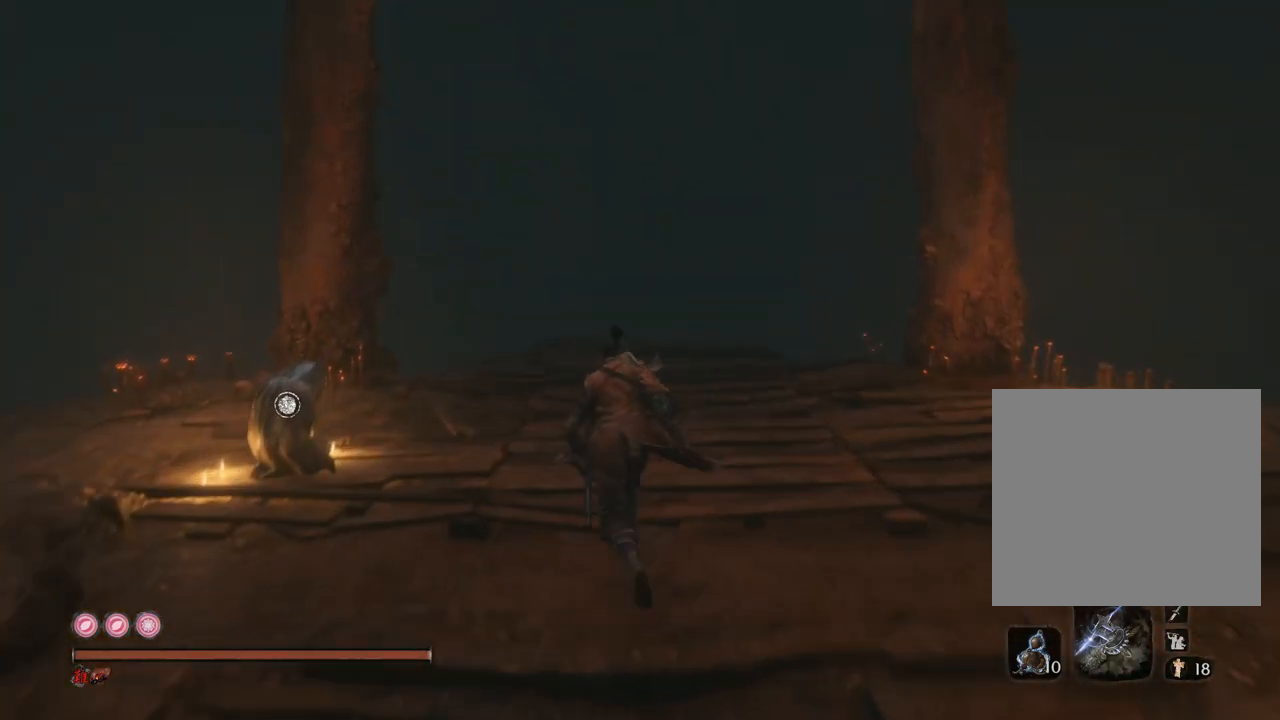
{"buttons": [], "left_stick": "up-left", "right_stick": "down", "events": [[183, "left_stick", "up-left"], [317, "X", "down"], [467, "X", "up"]]}
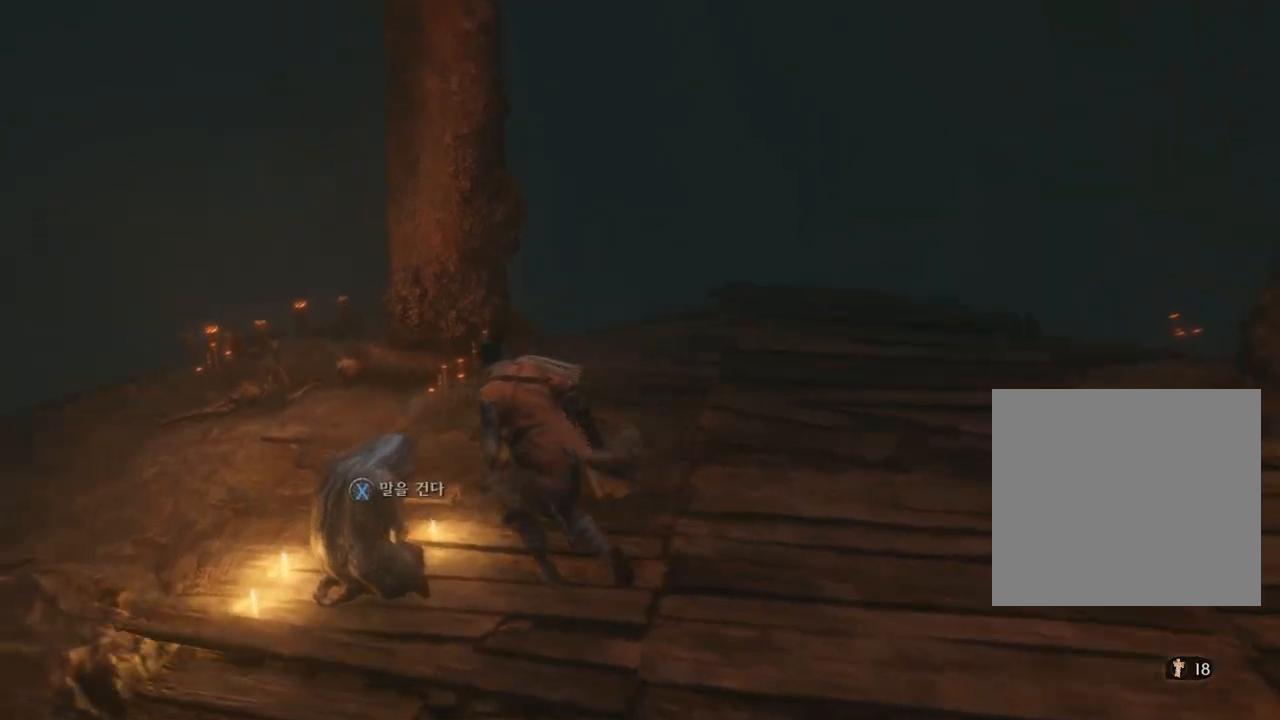
{"buttons": ["A"], "left_stick": "center", "right_stick": "down", "events": [[67, "left_stick", "down-left"], [117, "left_stick", "center"], [500, "A", "down"]]}
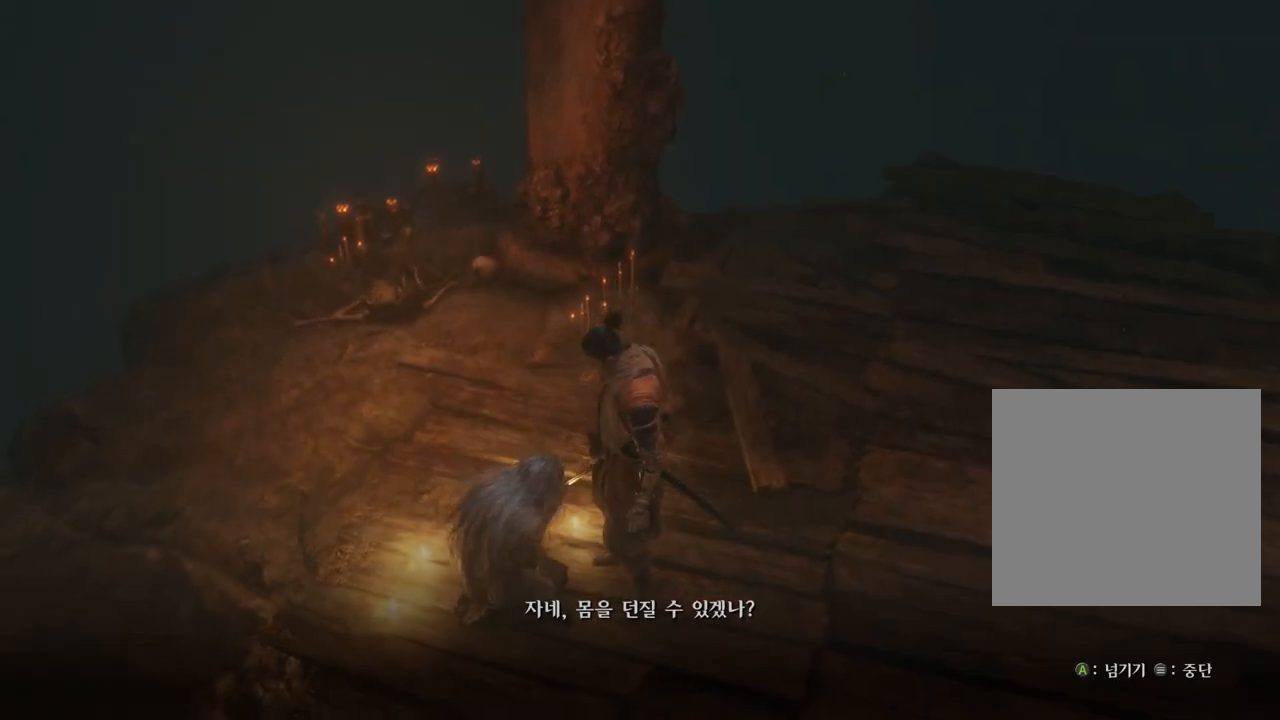
{"buttons": [], "left_stick": "up-right", "right_stick": "down", "events": [[133, "A", "up"], [283, "A", "down"], [367, "A", "up"], [467, "left_stick", "up-right"]]}
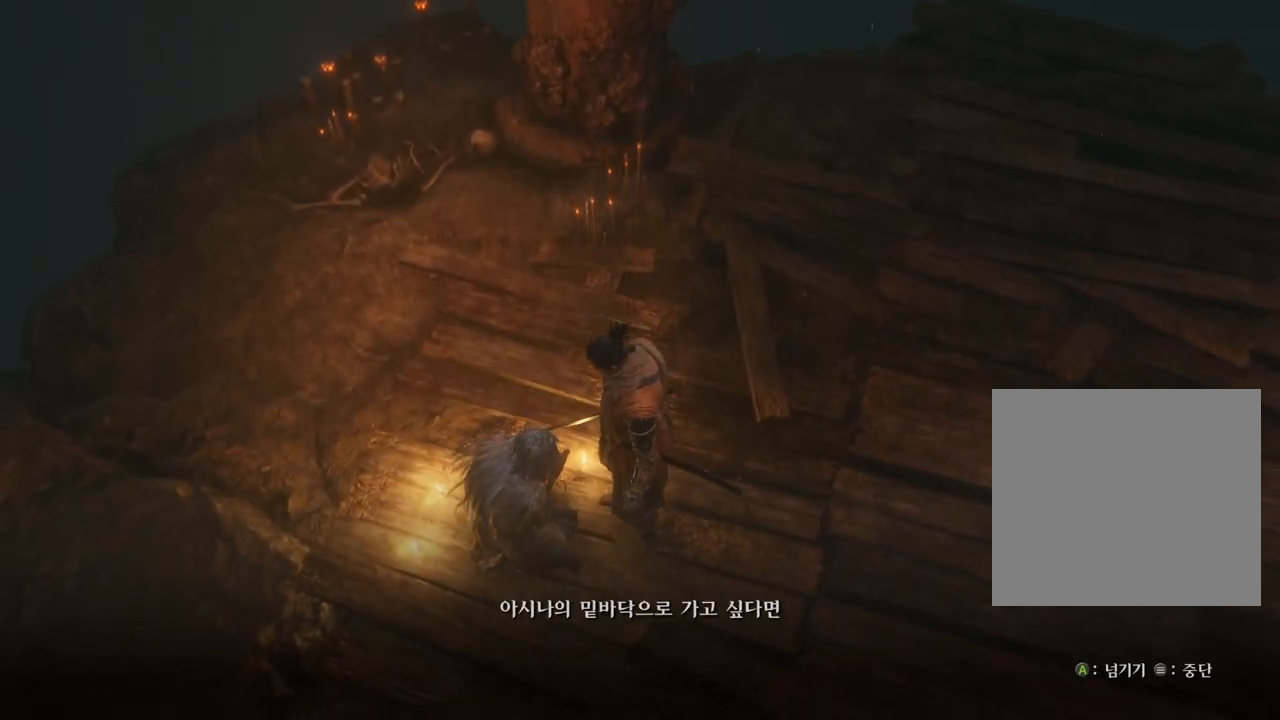
{"buttons": [], "left_stick": "up-right", "right_stick": "down", "events": [[33, "A", "down"], [117, "A", "up"], [217, "A", "down"], [300, "A", "up"], [350, "A", "down"], [433, "A", "up"]]}
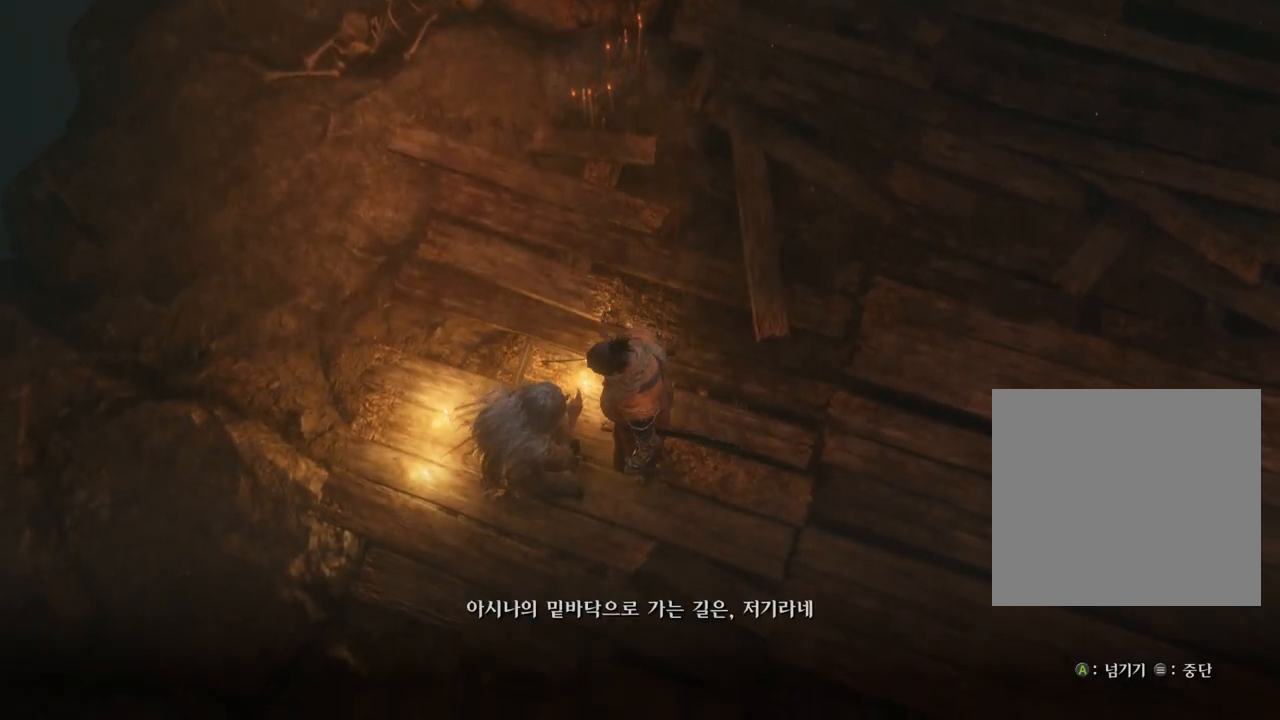
{"buttons": [], "left_stick": "up-right", "right_stick": "down", "events": [[17, "A", "down"], [100, "A", "up"], [183, "A", "down"], [283, "A", "up"]]}
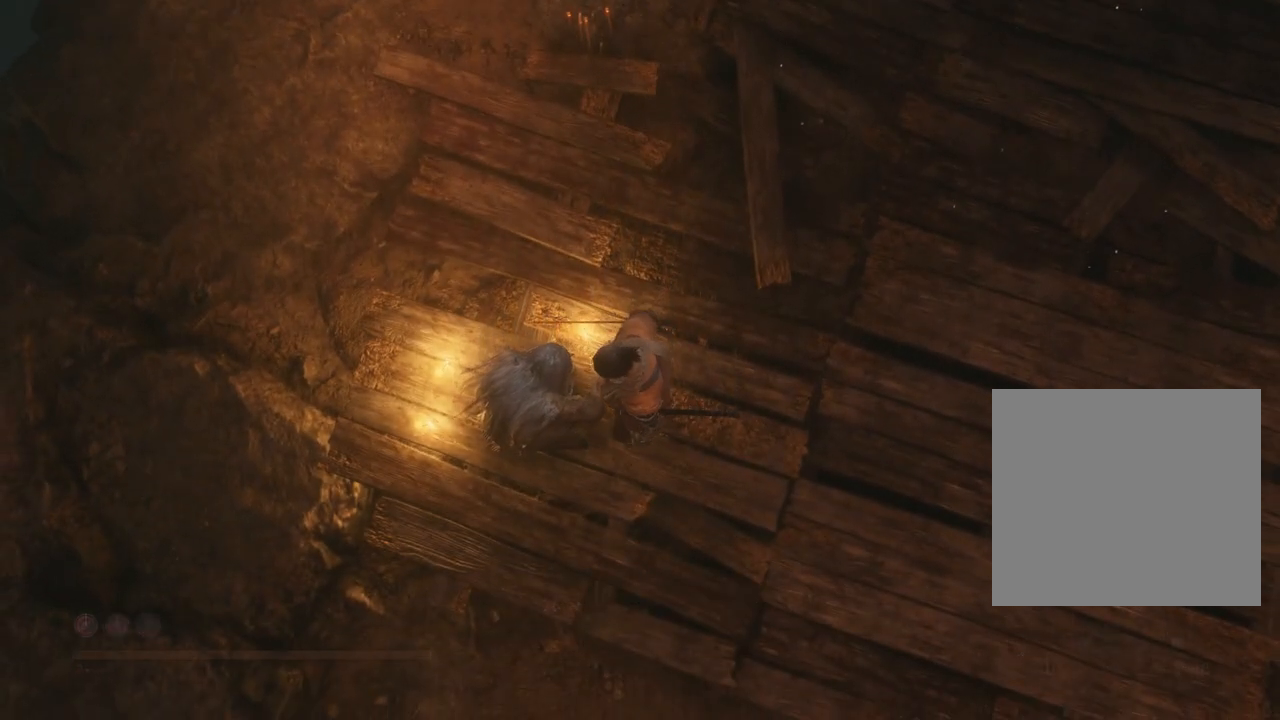
{"buttons": [], "left_stick": "up-right", "right_stick": "up-right", "events": [[300, "right_stick", "up-right"]]}
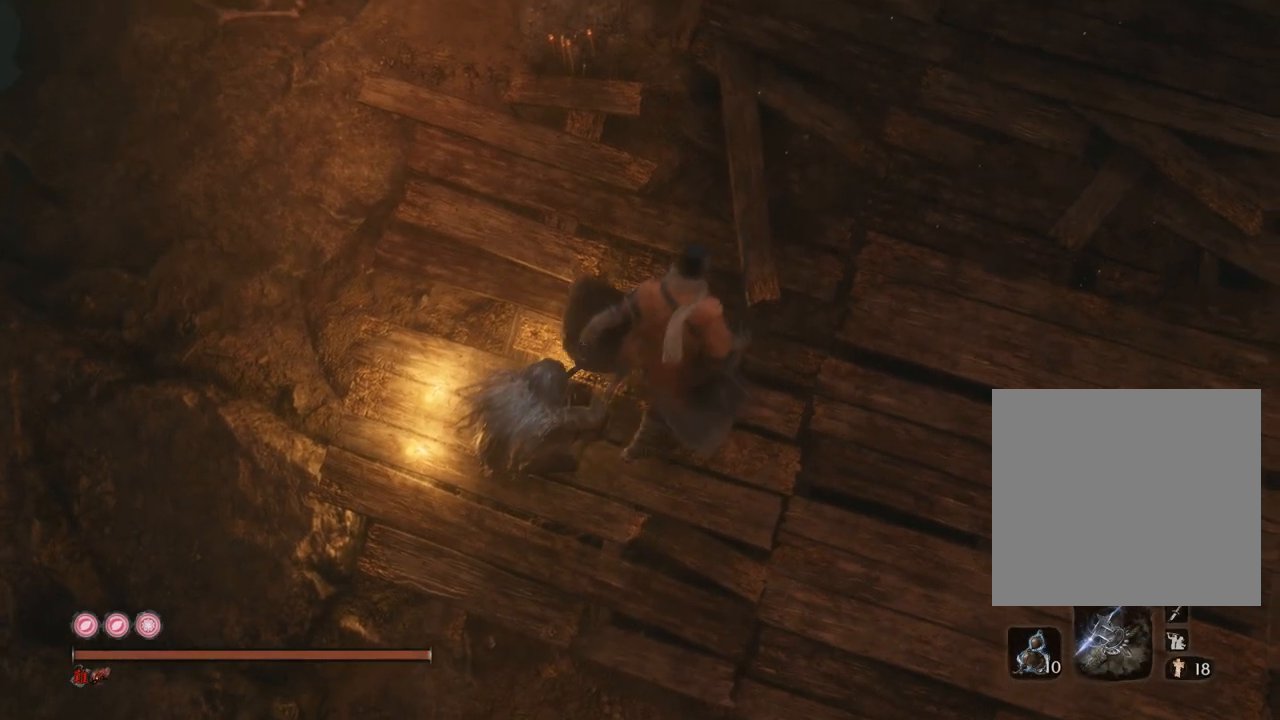
{"buttons": [], "left_stick": "up-right", "right_stick": "up-right", "events": []}
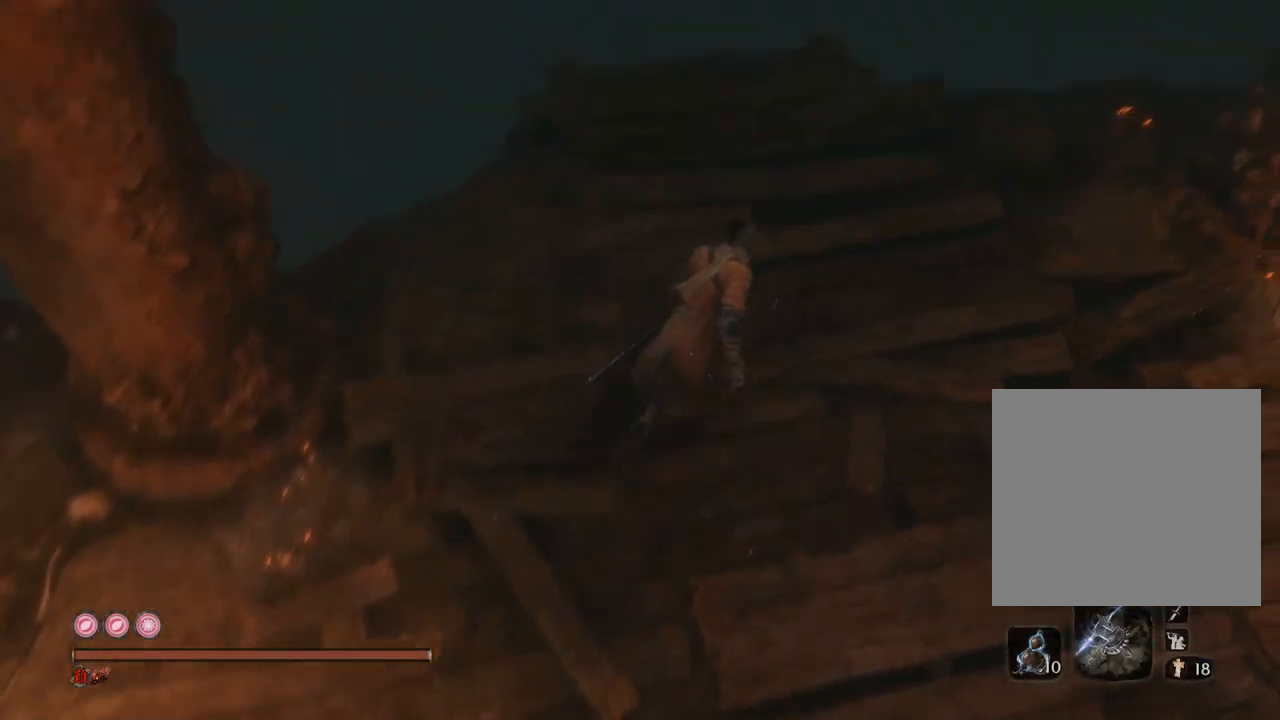
{"buttons": [], "left_stick": "up", "right_stick": "center", "events": [[33, "left_stick", "up"], [100, "right_stick", "center"]]}
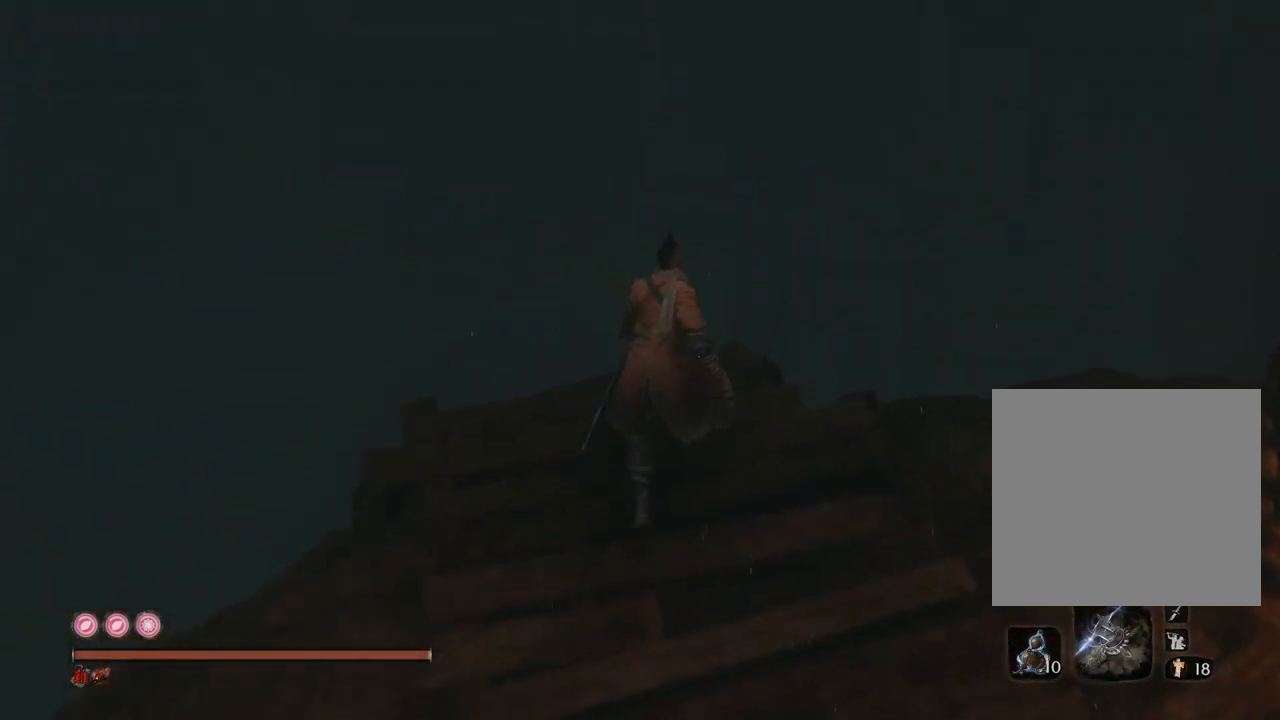
{"buttons": [], "left_stick": "up", "right_stick": "down", "events": [[150, "A", "down"], [217, "A", "up"], [383, "right_stick", "down"]]}
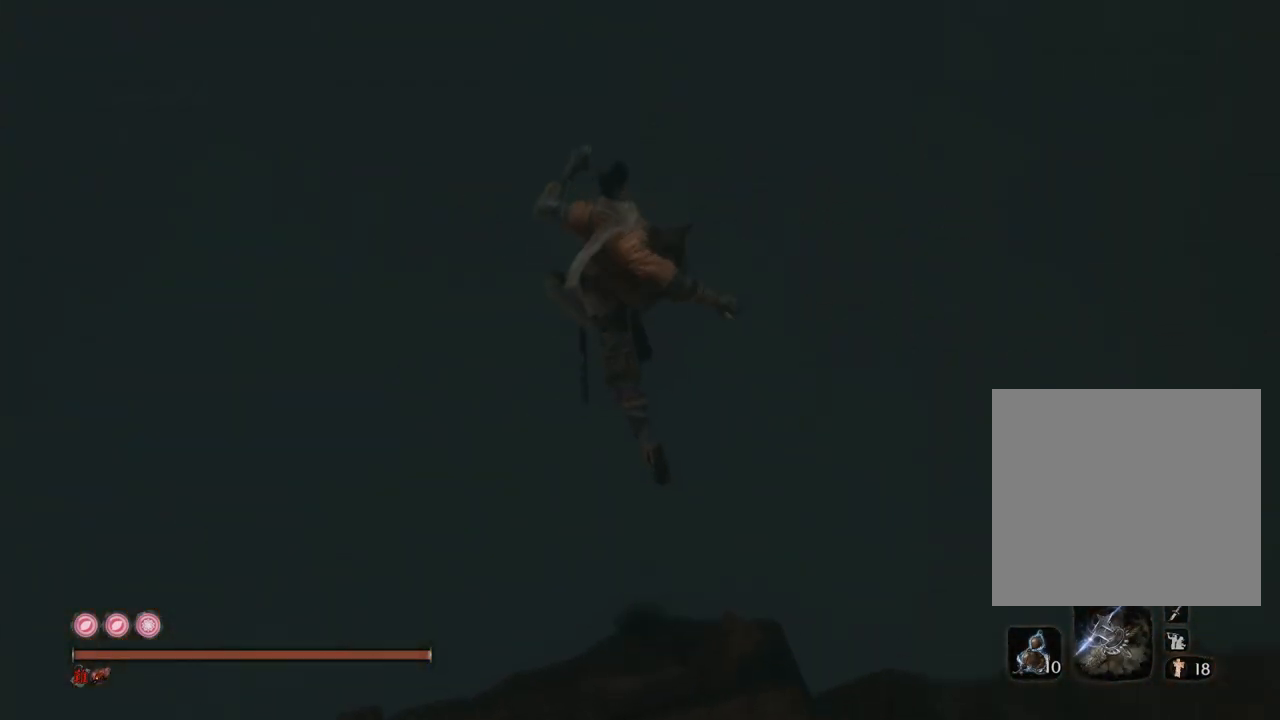
{"buttons": [], "left_stick": "up", "right_stick": "down", "events": []}
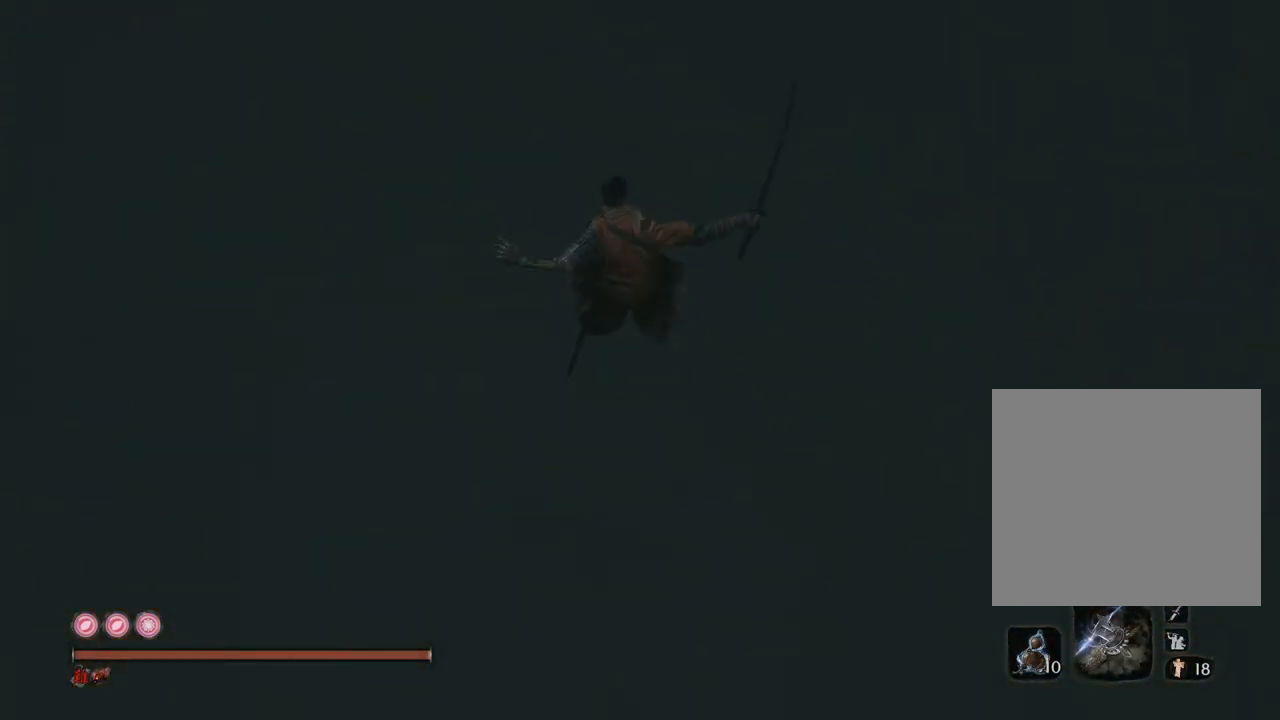
{"buttons": [], "left_stick": "up", "right_stick": "down", "events": []}
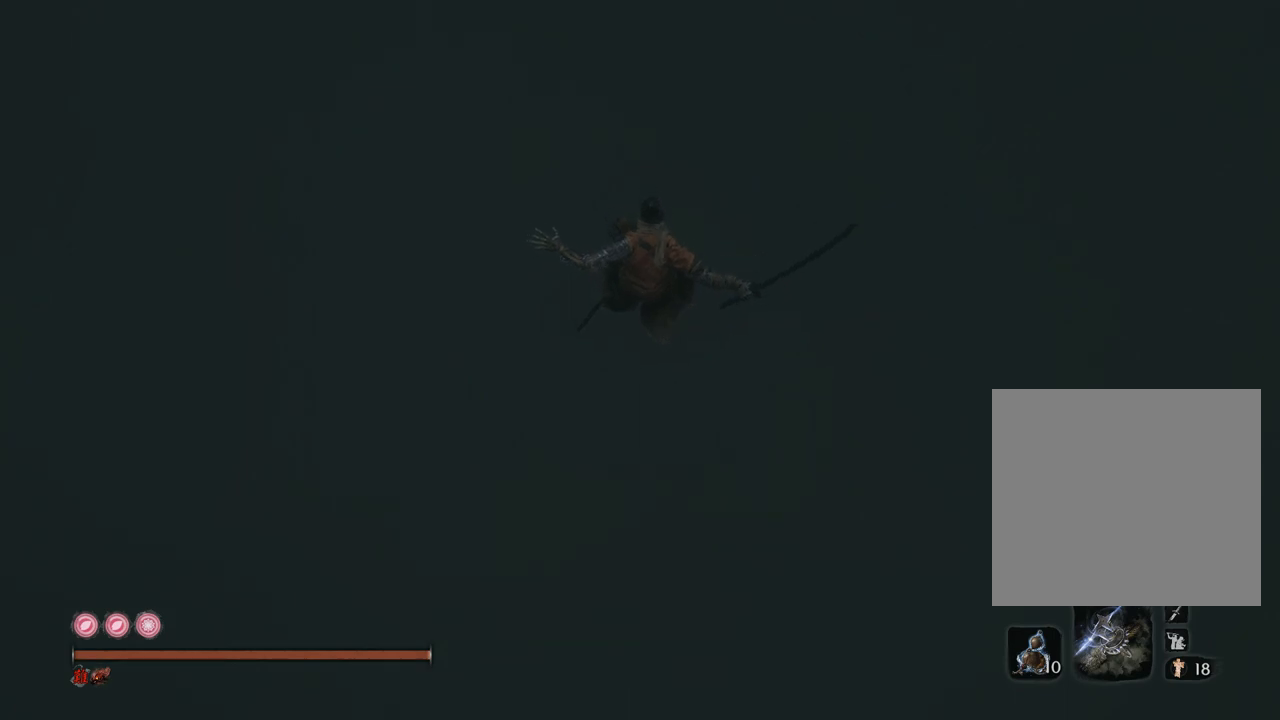
{"buttons": [], "left_stick": "up", "right_stick": "up-right", "events": [[483, "right_stick", "up-right"]]}
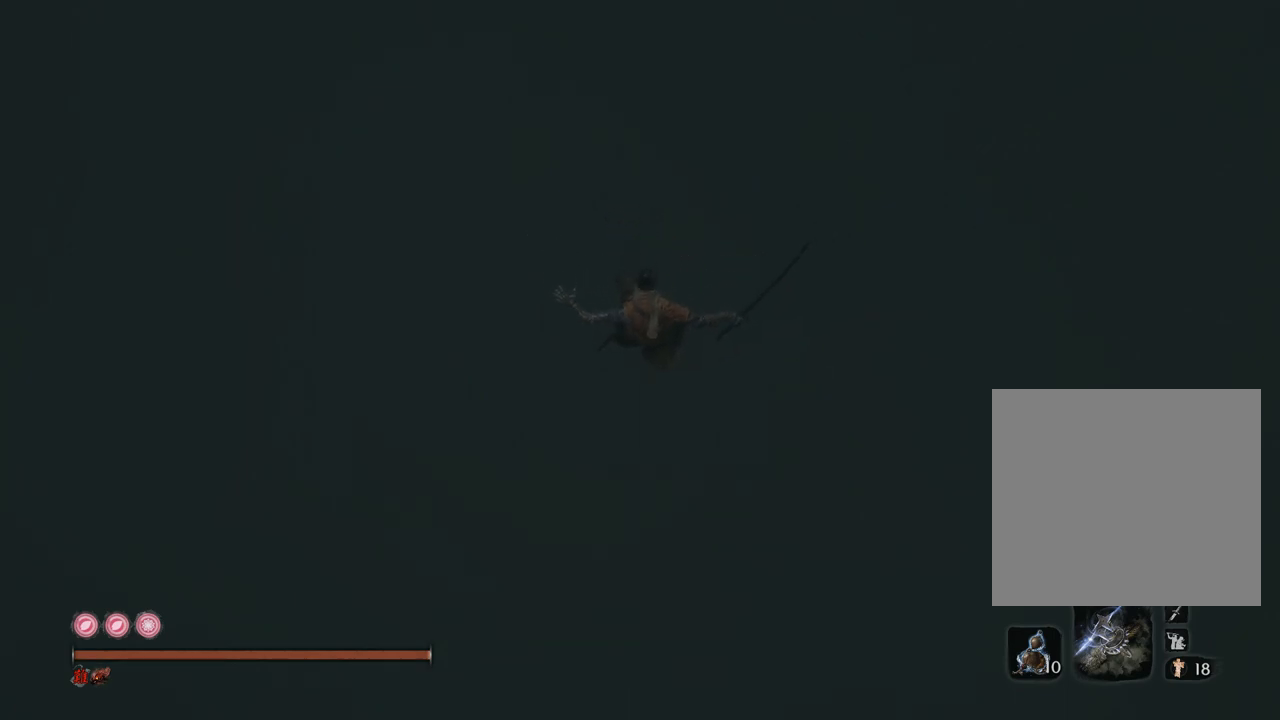
{"buttons": ["L2"], "left_stick": "up", "right_stick": "up-right", "events": [[17, "L2", "down"], [217, "L2", "up"], [267, "L2", "down"], [433, "L2", "up"], [483, "L2", "down"]]}
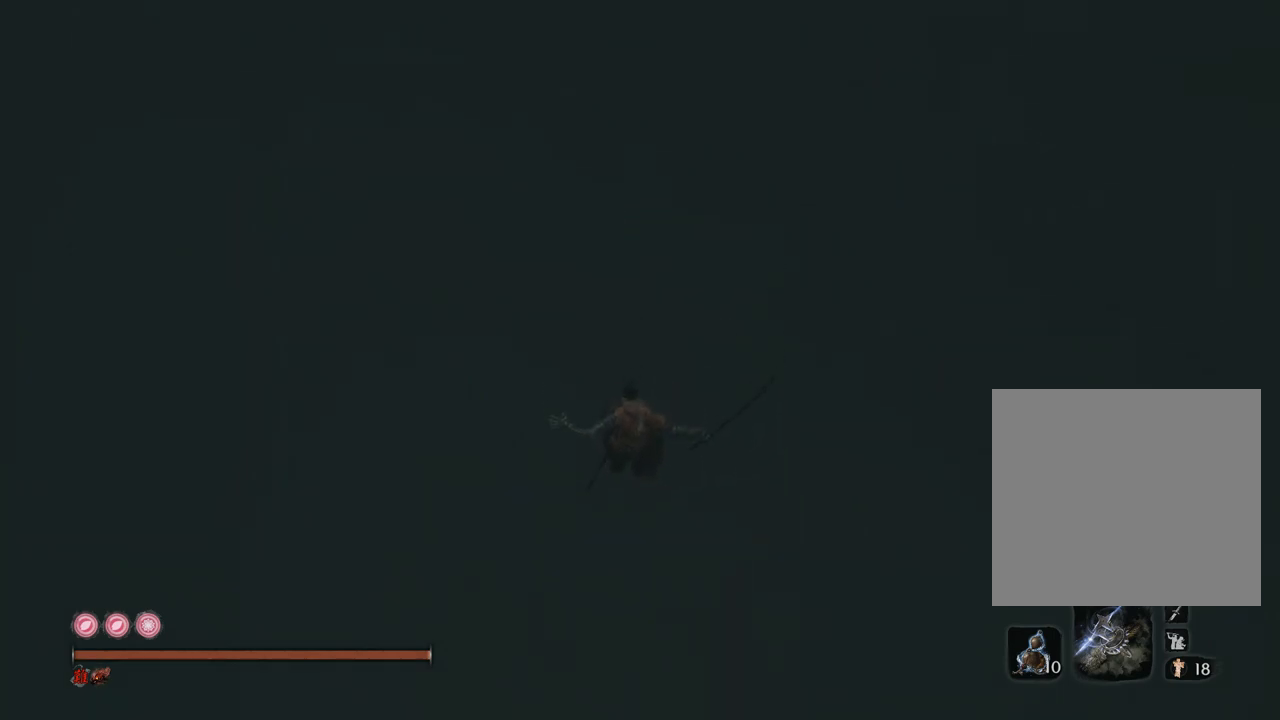
{"buttons": ["L2"], "left_stick": "up", "right_stick": "up-right", "events": [[100, "L2", "up"], [150, "L2", "down"], [267, "L2", "up"], [317, "L2", "down"], [433, "L2", "up"], [467, "L2", "down"]]}
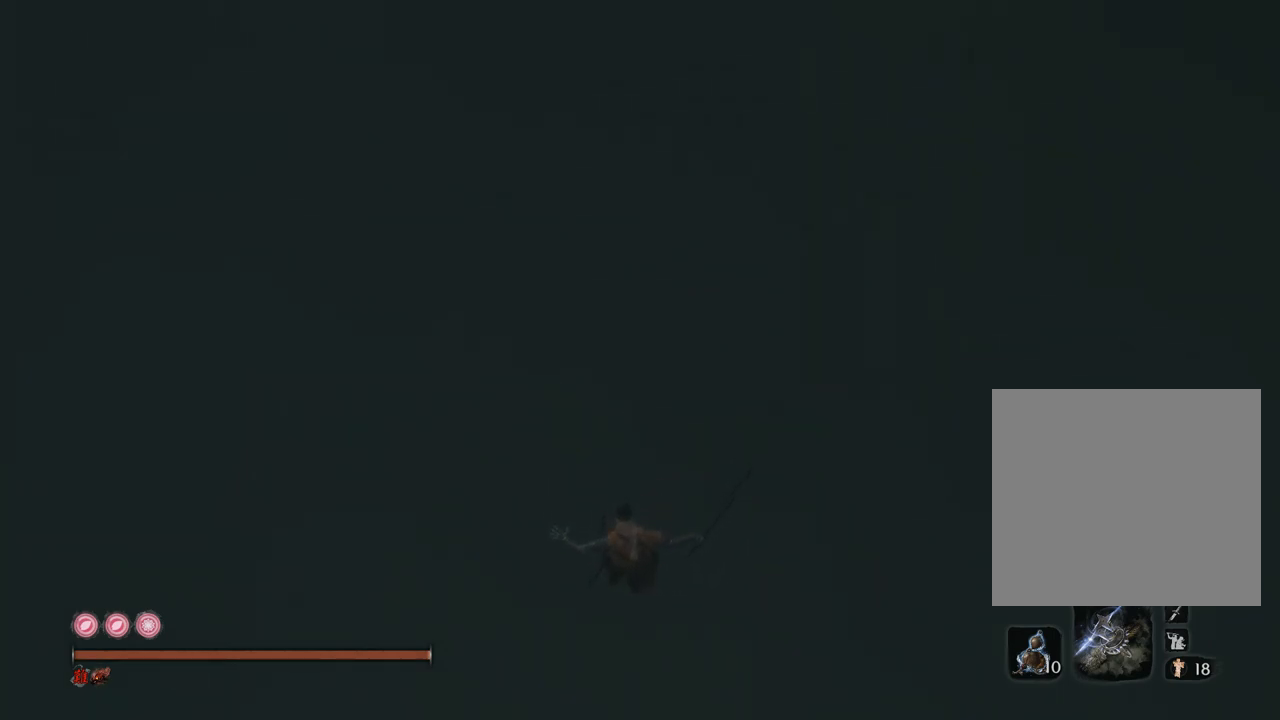
{"buttons": ["L2"], "left_stick": "up", "right_stick": "center", "events": [[100, "L2", "up"], [133, "L2", "down"], [267, "L2", "up"], [300, "L2", "down"], [417, "L2", "up"], [467, "L2", "down"], [483, "right_stick", "center"]]}
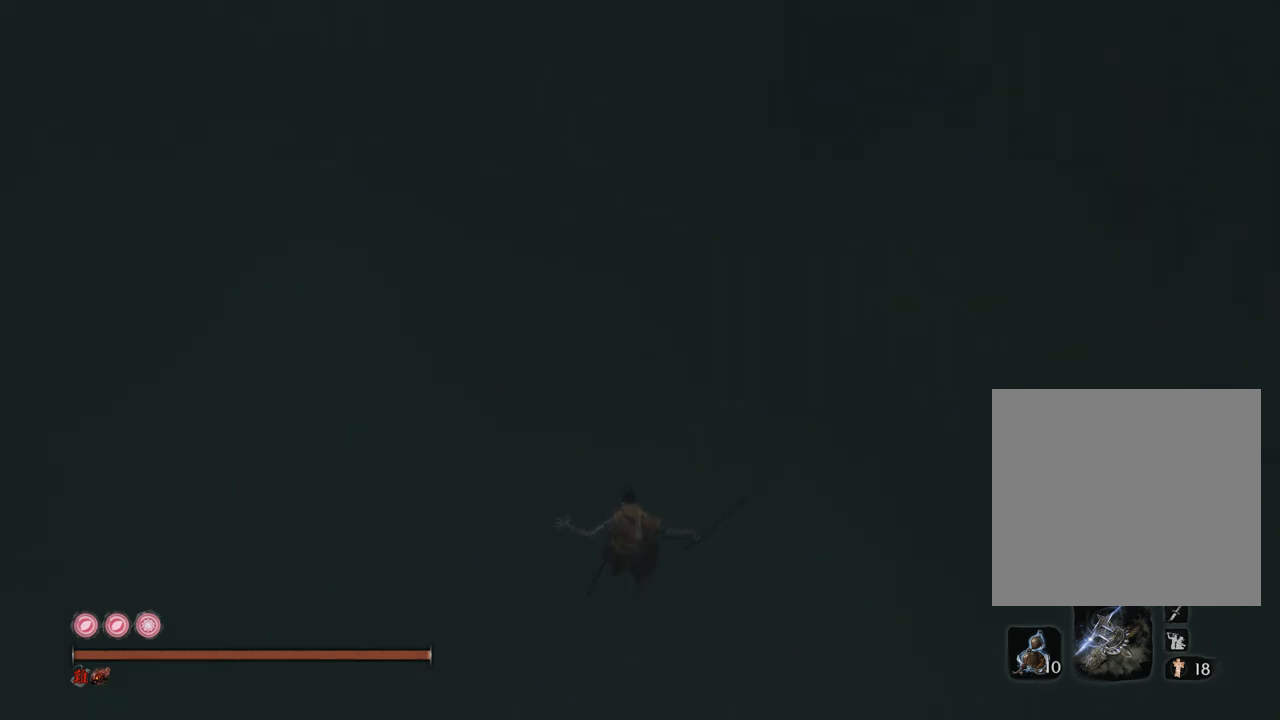
{"buttons": ["L2"], "left_stick": "up", "right_stick": "center", "events": [[83, "L2", "up"], [133, "L2", "down"], [233, "L2", "up"], [300, "L2", "down"], [417, "L2", "up"], [467, "L2", "down"]]}
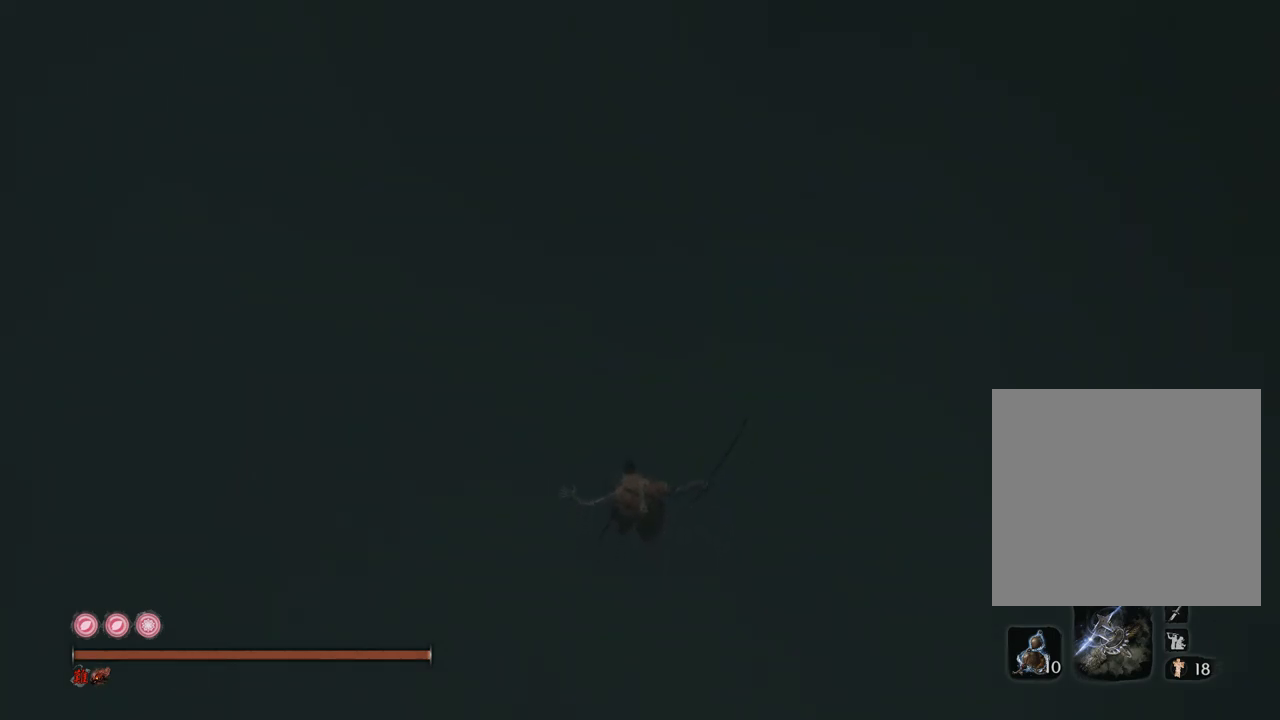
{"buttons": ["L2"], "left_stick": "up", "right_stick": "up", "events": [[83, "L2", "up"], [150, "L2", "down"], [267, "L2", "up"], [333, "L2", "down"], [433, "L2", "up"], [433, "right_stick", "up"], [483, "L2", "down"]]}
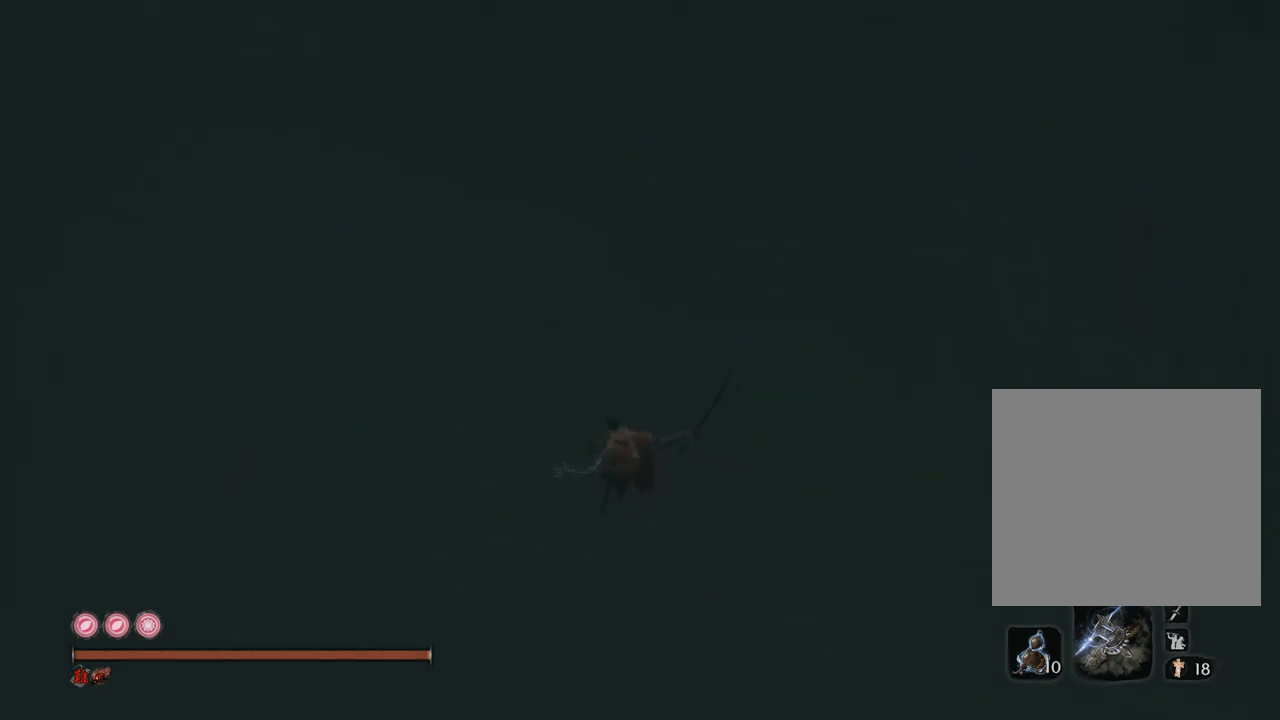
{"buttons": ["L2"], "left_stick": "up", "right_stick": "up", "events": [[100, "L2", "up"], [150, "L2", "down"], [267, "L2", "up"], [317, "L2", "down"], [433, "L2", "up"], [483, "L2", "down"]]}